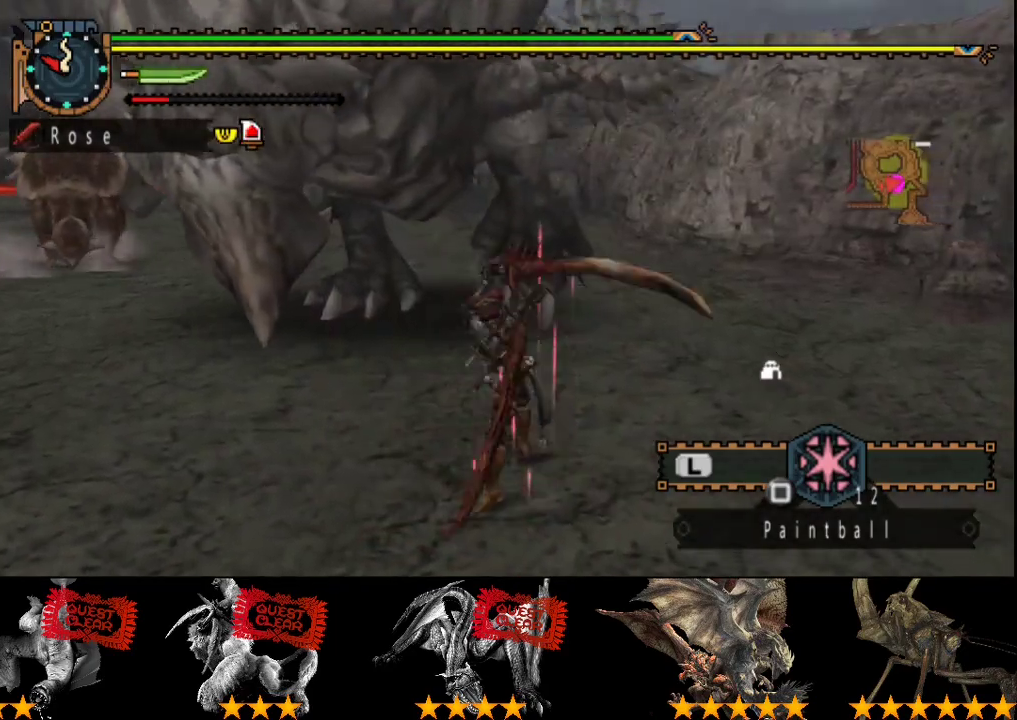
Gameplay with a controller (PlayStation layout); each line is a JSON object with the inputs held at the frame after it. "events" lists button and stick changes between this image and that frame as [ms after this image, input, new state], when the widget could be followed in between. Not read: L3 R3.
{"buttons": [], "left_stick": "center", "right_stick": "center", "events": []}
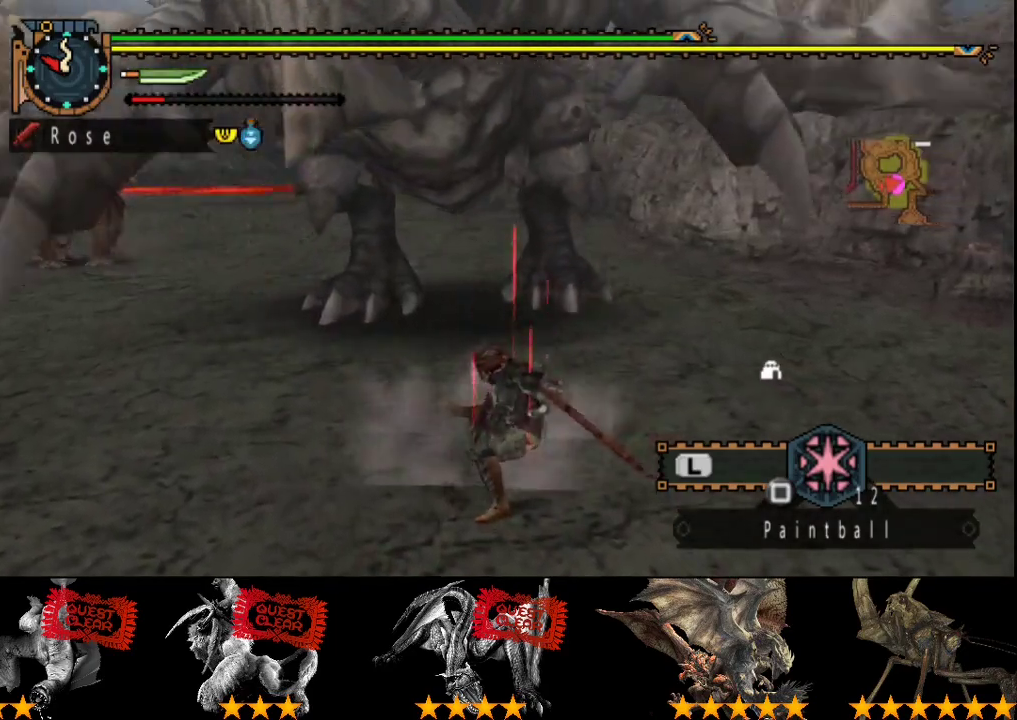
{"buttons": [], "left_stick": "up", "right_stick": "right", "events": [[17, "CROSS", "down"], [117, "CROSS", "up"], [383, "left_stick", "up"], [450, "right_stick", "right"]]}
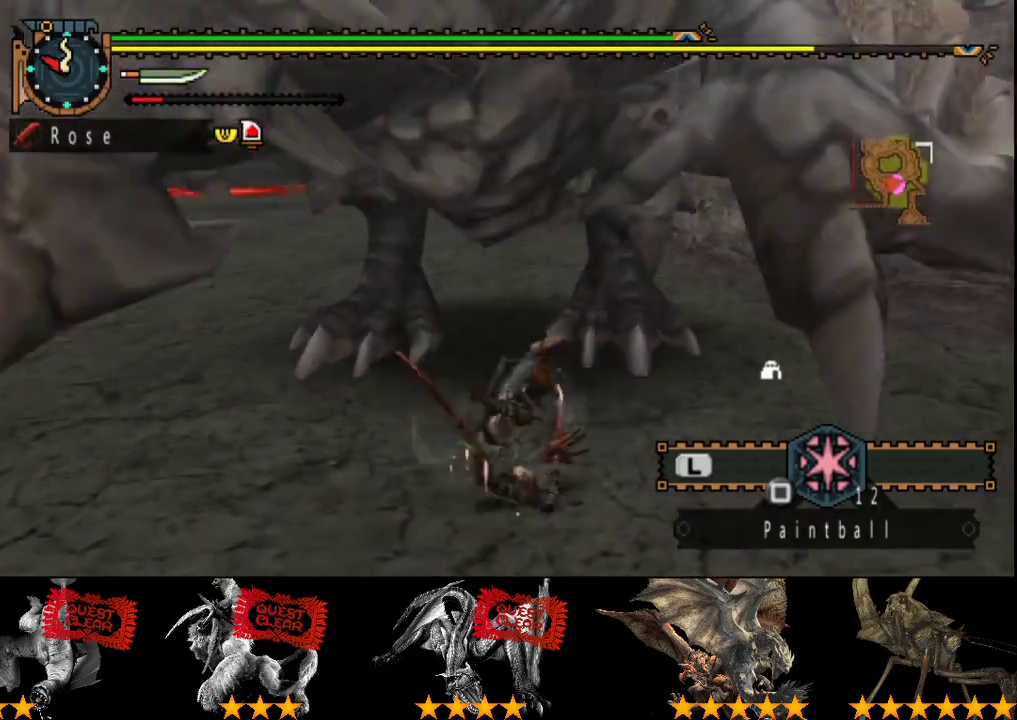
{"buttons": [], "left_stick": "up-left", "right_stick": "right", "events": [[117, "right_stick", "center"], [417, "left_stick", "up-left"], [450, "right_stick", "right"]]}
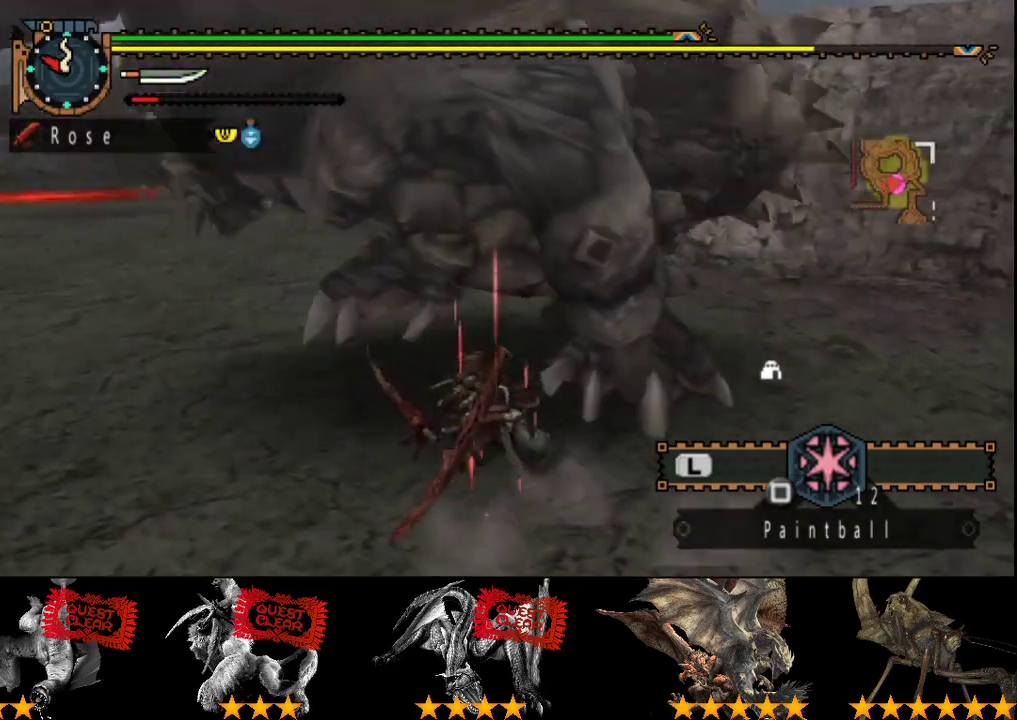
{"buttons": [], "left_stick": "down-left", "right_stick": "right", "events": [[100, "left_stick", "left"], [400, "left_stick", "down-left"]]}
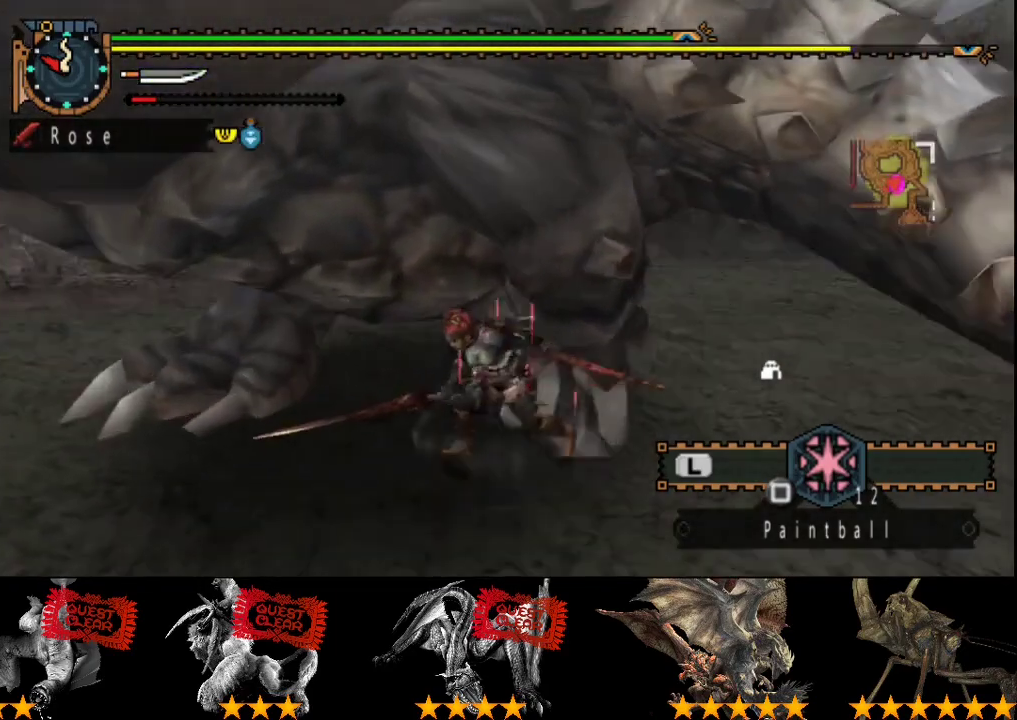
{"buttons": [], "left_stick": "center", "right_stick": "center", "events": [[33, "right_stick", "center"], [167, "left_stick", "left"], [267, "TRIANGLE", "down"], [267, "left_stick", "up"], [333, "TRIANGLE", "up"], [367, "left_stick", "up-right"], [433, "left_stick", "center"]]}
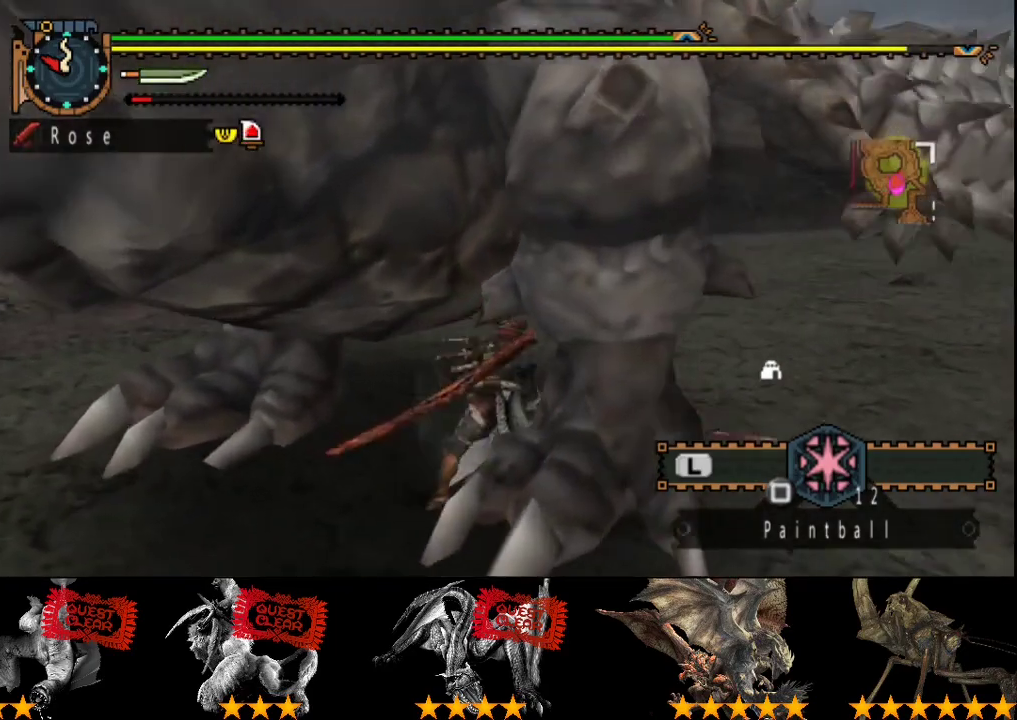
{"buttons": [], "left_stick": "down-left", "right_stick": "center", "events": [[50, "left_stick", "right"], [117, "TRIANGLE", "down"], [183, "left_stick", "center"], [217, "TRIANGLE", "up"], [350, "TRIANGLE", "down"], [350, "left_stick", "left"], [450, "TRIANGLE", "up"], [450, "left_stick", "down-left"]]}
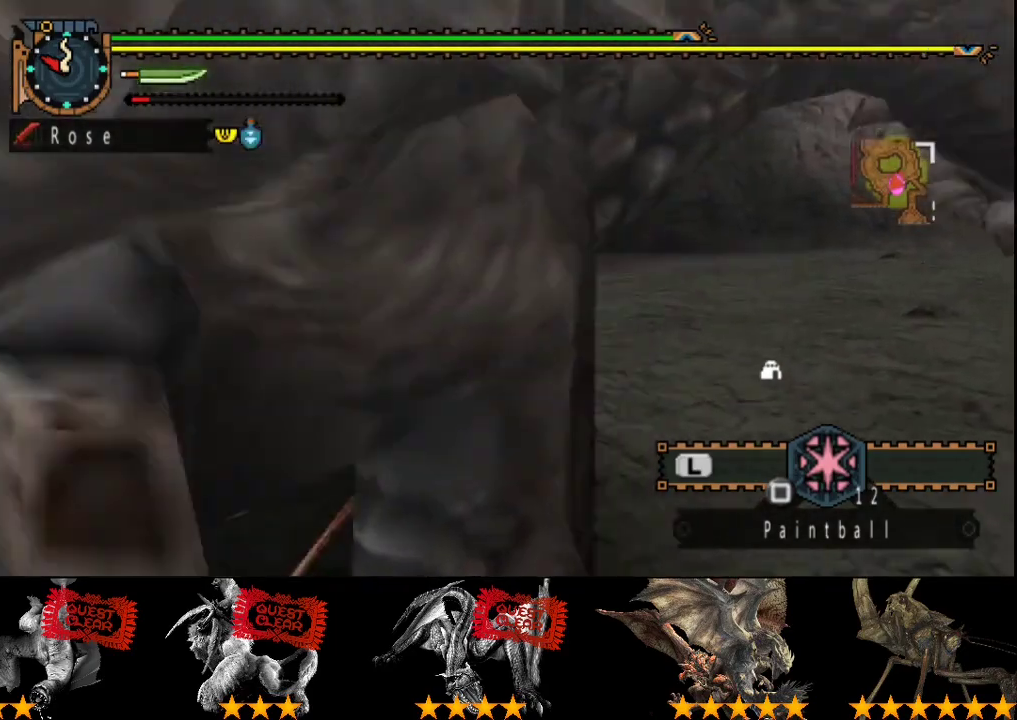
{"buttons": [], "left_stick": "center", "right_stick": "center", "events": [[17, "TRIANGLE", "down"], [83, "TRIANGLE", "up"], [150, "TRIANGLE", "down"], [217, "TRIANGLE", "up"], [383, "CIRCLE", "down"], [383, "TRIANGLE", "down"], [383, "left_stick", "center"], [483, "CIRCLE", "up"], [483, "TRIANGLE", "up"]]}
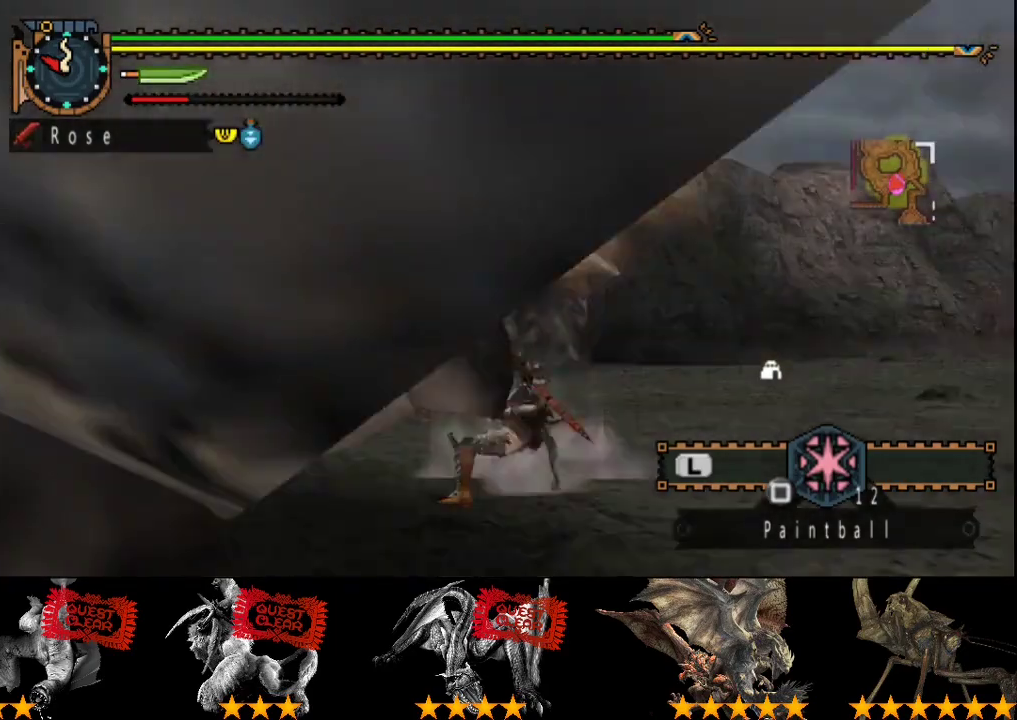
{"buttons": ["CIRCLE", "TRIANGLE"], "left_stick": "center", "right_stick": "center", "events": [[50, "CIRCLE", "down"], [50, "TRIANGLE", "down"], [267, "CIRCLE", "up"], [267, "TRIANGLE", "up"], [333, "CIRCLE", "down"], [333, "TRIANGLE", "down"], [400, "CIRCLE", "up"], [400, "TRIANGLE", "up"], [467, "CIRCLE", "down"], [467, "TRIANGLE", "down"]]}
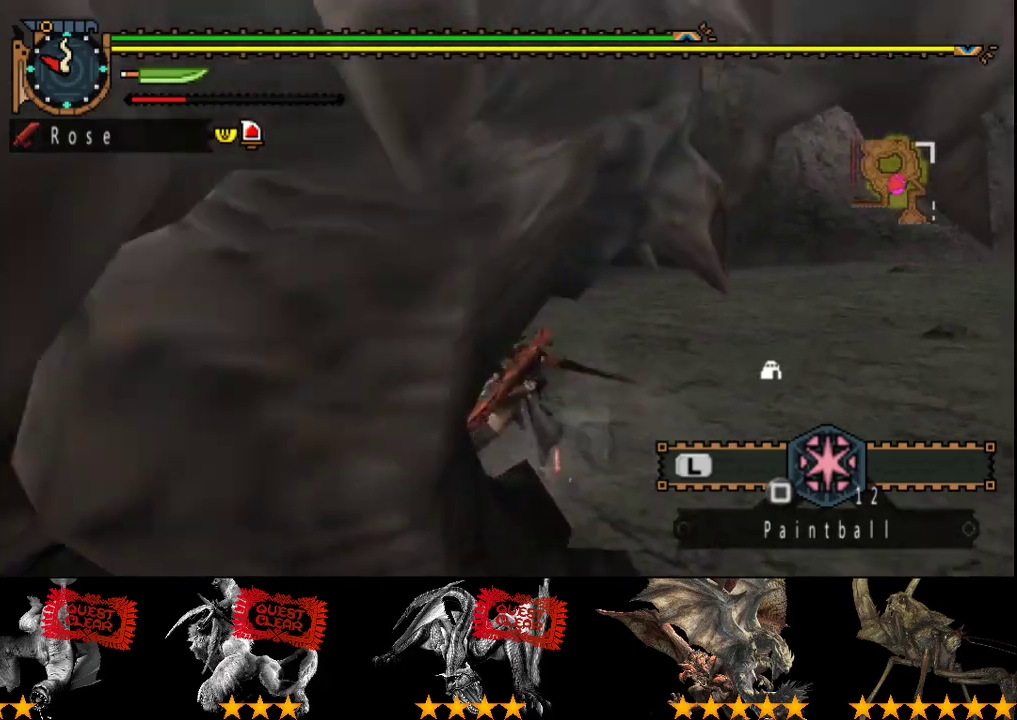
{"buttons": ["CIRCLE", "TRIANGLE"], "left_stick": "center", "right_stick": "center", "events": [[200, "CIRCLE", "up"], [200, "TRIANGLE", "up"], [267, "CIRCLE", "down"], [267, "TRIANGLE", "down"], [367, "CIRCLE", "up"], [367, "TRIANGLE", "up"], [433, "CIRCLE", "down"], [433, "TRIANGLE", "down"]]}
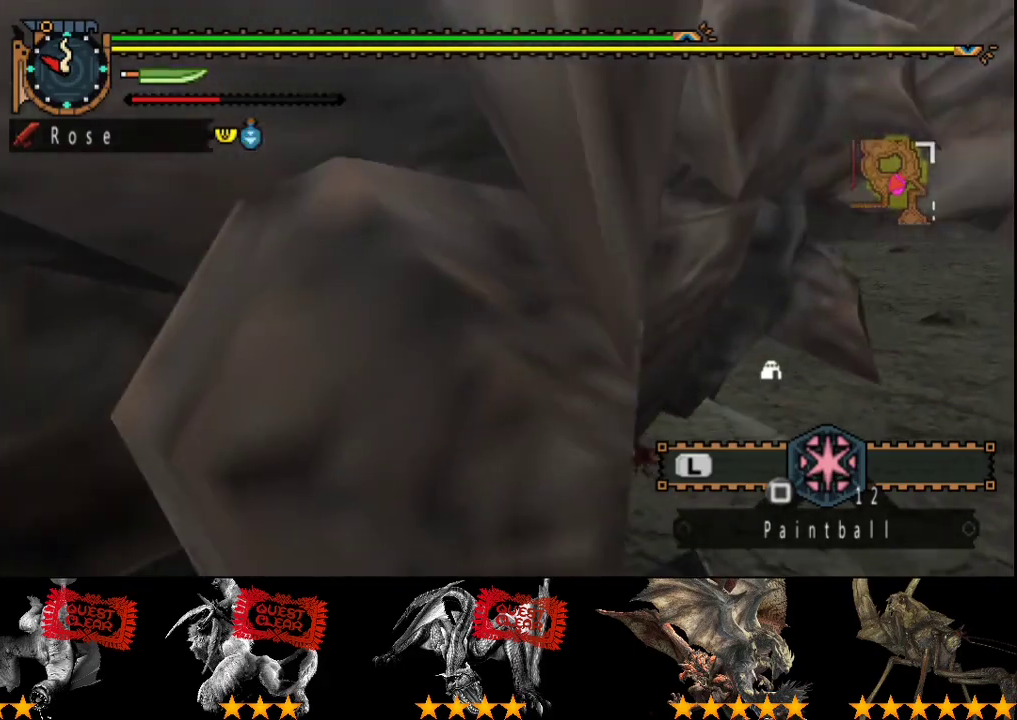
{"buttons": [], "left_stick": "center", "right_stick": "center", "events": [[33, "CIRCLE", "up"], [167, "CIRCLE", "down"], [233, "CIRCLE", "up"], [233, "TRIANGLE", "up"]]}
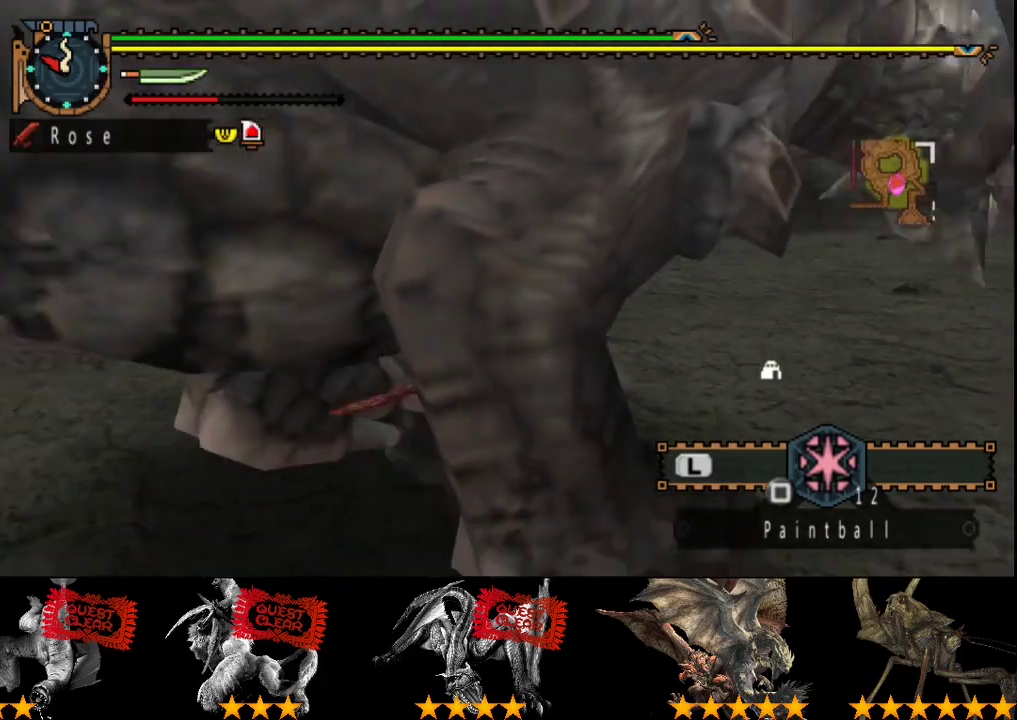
{"buttons": [], "left_stick": "up", "right_stick": "center", "events": [[483, "left_stick", "up"]]}
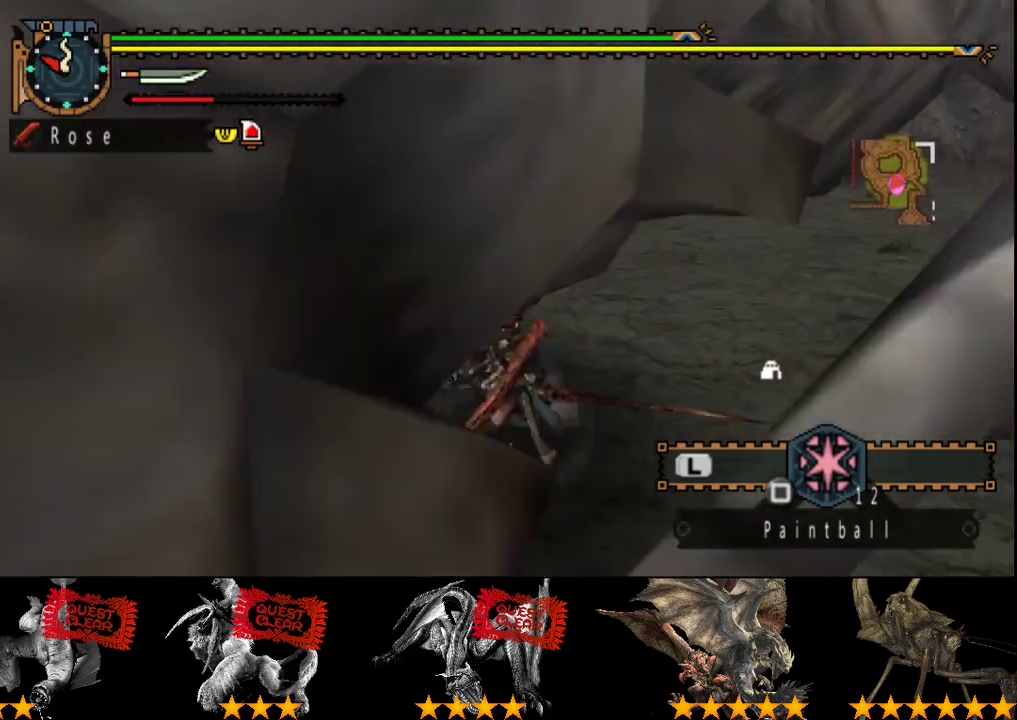
{"buttons": ["TRIANGLE"], "left_stick": "center", "right_stick": "center", "events": [[17, "CIRCLE", "down"], [83, "CIRCLE", "up"], [117, "left_stick", "center"], [150, "CIRCLE", "down"], [217, "CIRCLE", "up"], [283, "CIRCLE", "down"], [383, "CIRCLE", "up"], [450, "TRIANGLE", "down"]]}
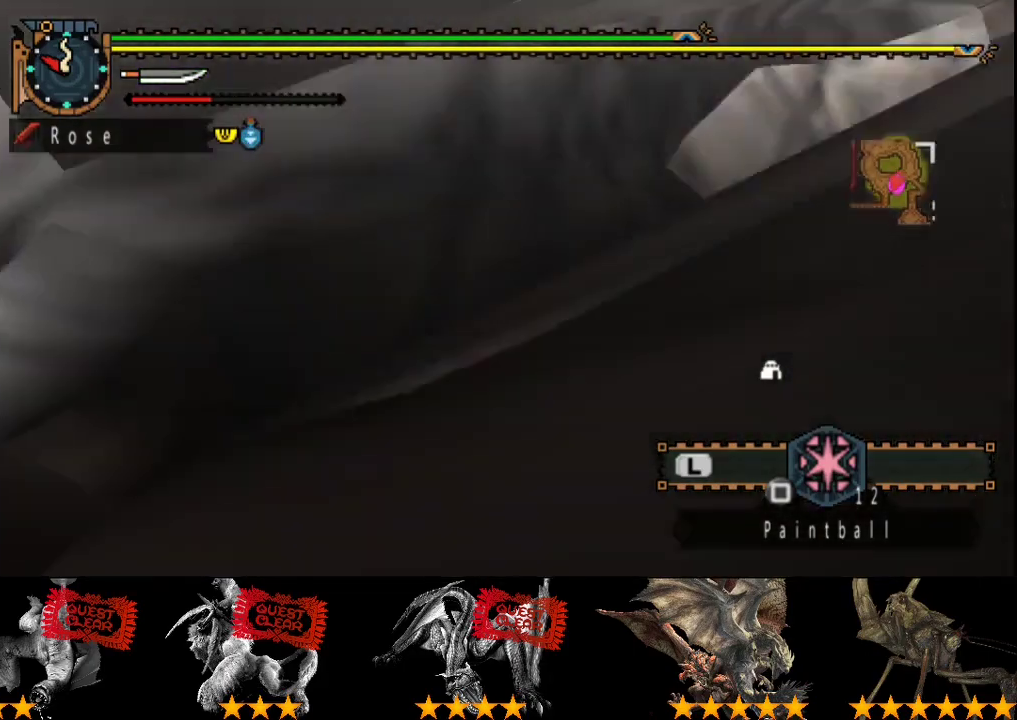
{"buttons": [], "left_stick": "center", "right_stick": "center", "events": [[183, "TRIANGLE", "up"], [250, "TRIANGLE", "down"], [467, "TRIANGLE", "up"]]}
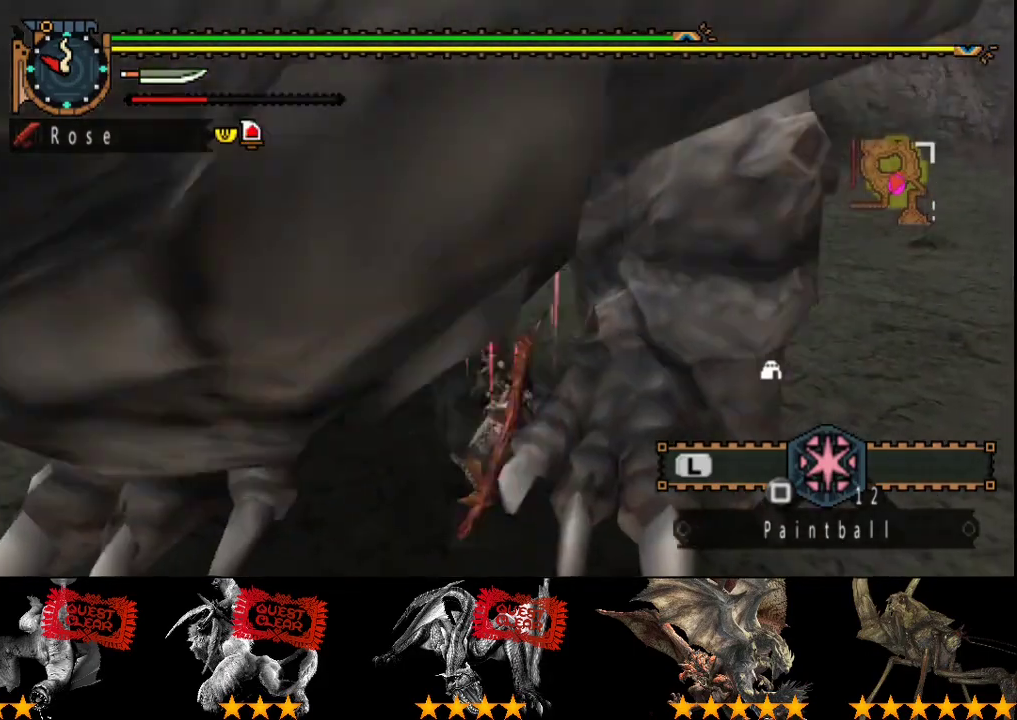
{"buttons": ["TRIANGLE"], "left_stick": "center", "right_stick": "center", "events": [[33, "TRIANGLE", "down"]]}
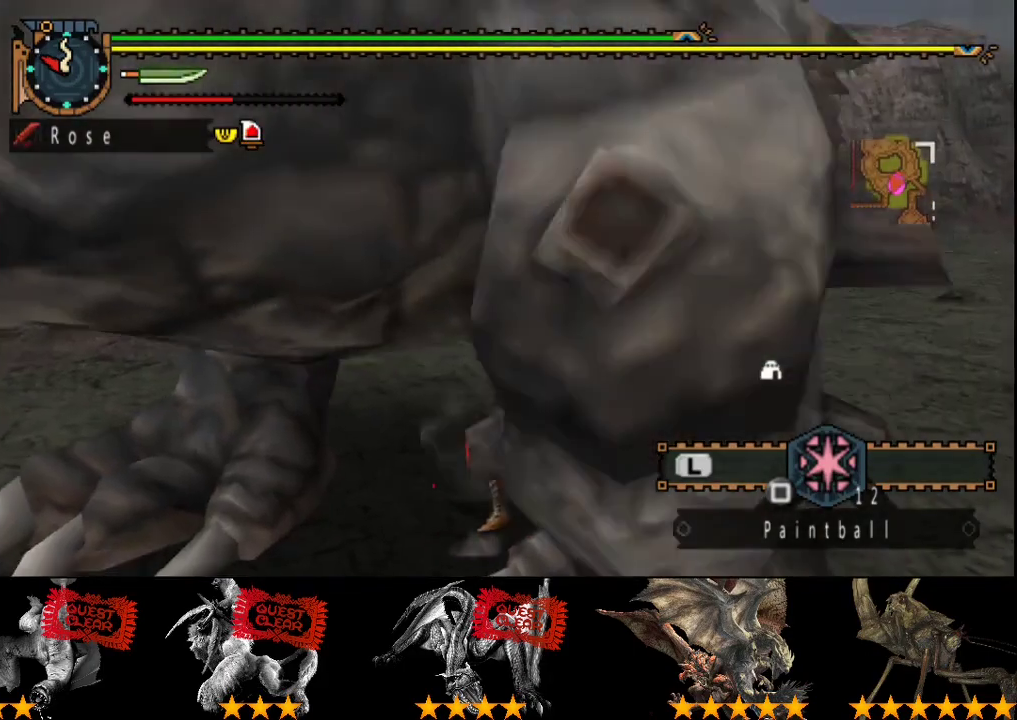
{"buttons": ["TRIANGLE"], "left_stick": "right", "right_stick": "center", "events": [[67, "left_stick", "right"], [100, "TRIANGLE", "up"], [167, "TRIANGLE", "down"], [383, "TRIANGLE", "up"], [450, "TRIANGLE", "down"]]}
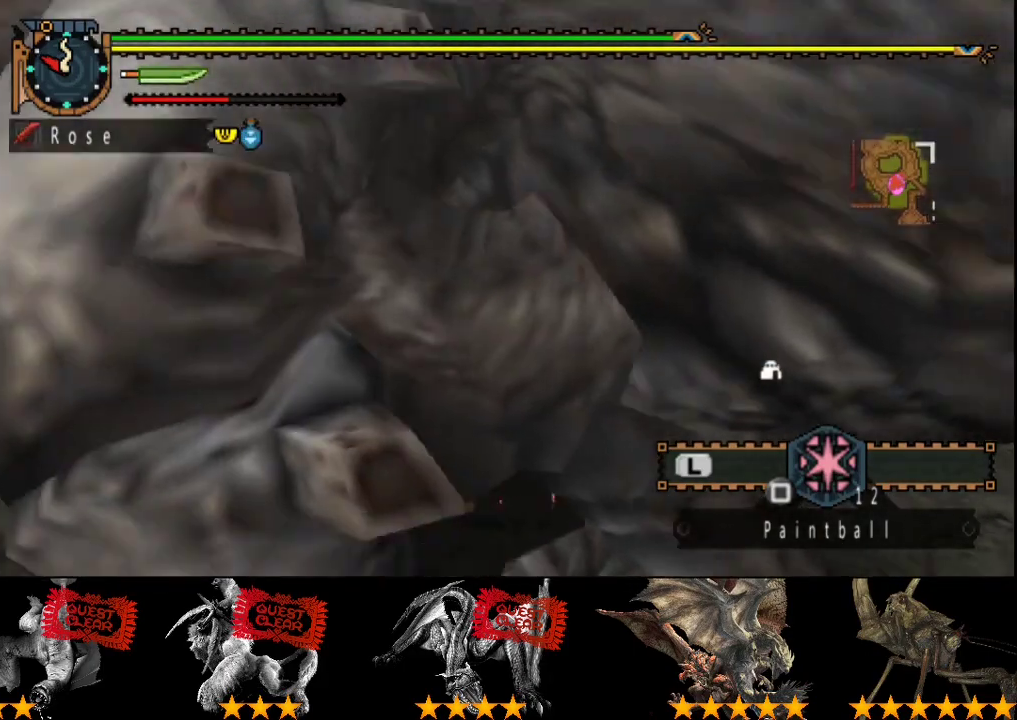
{"buttons": [], "left_stick": "center", "right_stick": "center", "events": [[50, "TRIANGLE", "up"], [117, "left_stick", "center"], [183, "CIRCLE", "down"], [183, "TRIANGLE", "down"], [317, "CIRCLE", "up"], [383, "CIRCLE", "down"], [450, "CIRCLE", "up"], [450, "TRIANGLE", "up"]]}
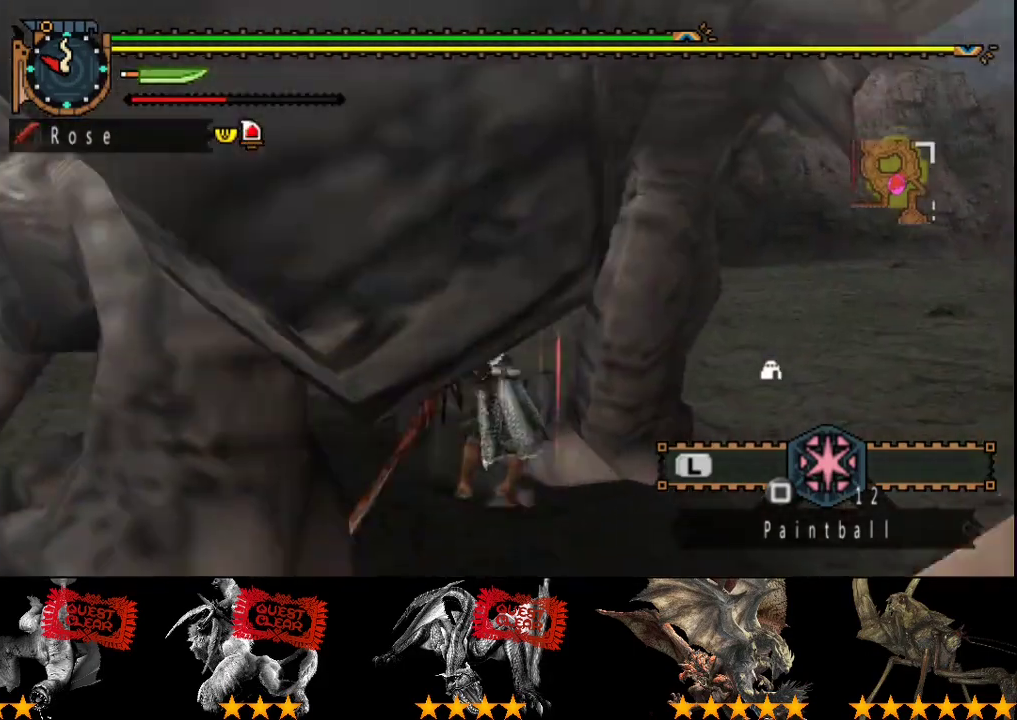
{"buttons": ["CIRCLE", "TRIANGLE"], "left_stick": "center", "right_stick": "center", "events": [[17, "CIRCLE", "down"], [17, "TRIANGLE", "down"], [250, "CIRCLE", "up"], [317, "CIRCLE", "down"], [417, "CIRCLE", "up"], [417, "TRIANGLE", "up"], [467, "CIRCLE", "down"], [467, "TRIANGLE", "down"]]}
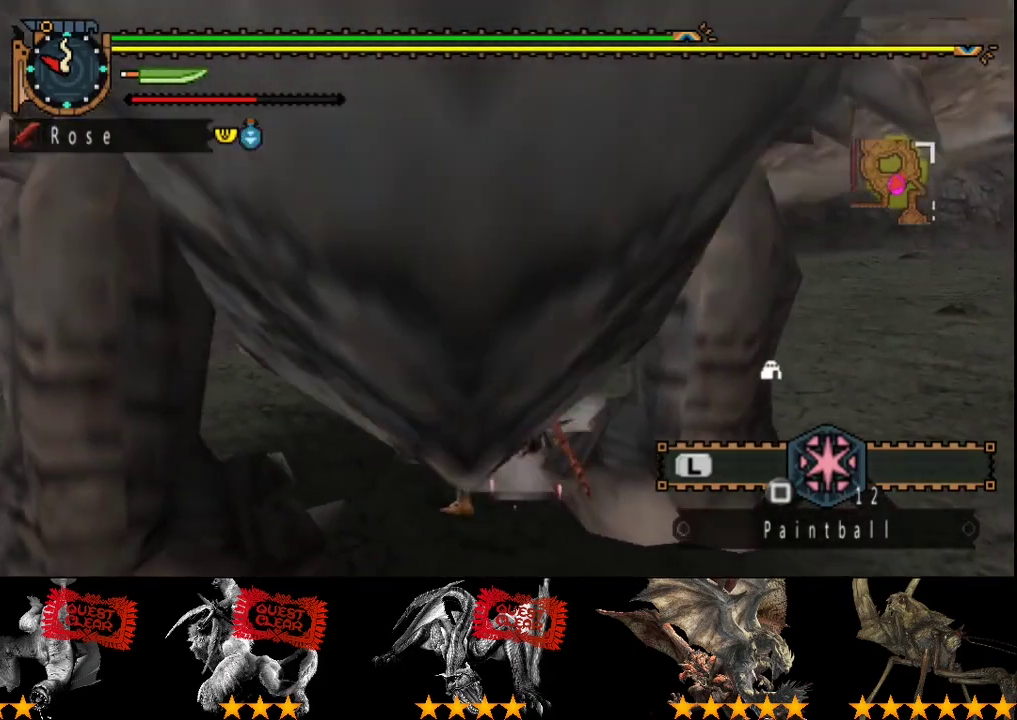
{"buttons": ["CIRCLE", "TRIANGLE"], "left_stick": "center", "right_stick": "center", "events": [[67, "CIRCLE", "up"], [67, "TRIANGLE", "up"], [133, "CIRCLE", "down"], [133, "TRIANGLE", "down"], [200, "CIRCLE", "up"], [200, "TRIANGLE", "up"], [267, "CIRCLE", "down"], [267, "TRIANGLE", "down"], [367, "CIRCLE", "up"], [367, "TRIANGLE", "up"], [433, "CIRCLE", "down"], [433, "TRIANGLE", "down"]]}
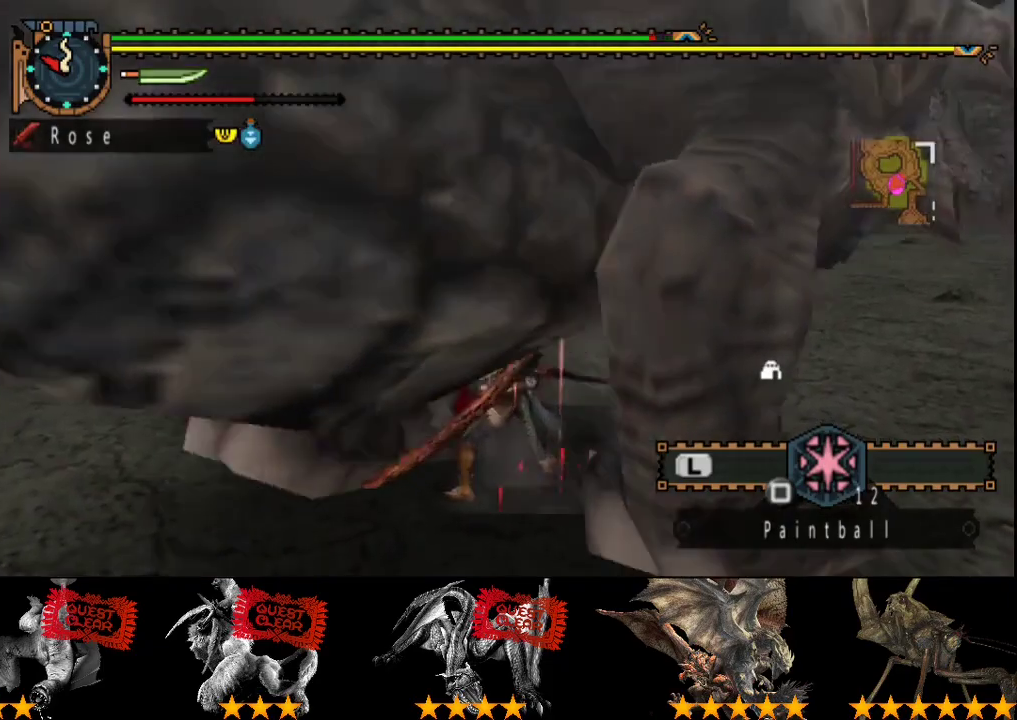
{"buttons": [], "left_stick": "down", "right_stick": "center", "events": [[33, "CIRCLE", "up"], [33, "TRIANGLE", "up"], [100, "CIRCLE", "down"], [100, "TRIANGLE", "down"], [200, "CIRCLE", "up"], [233, "TRIANGLE", "up"], [417, "left_stick", "down"]]}
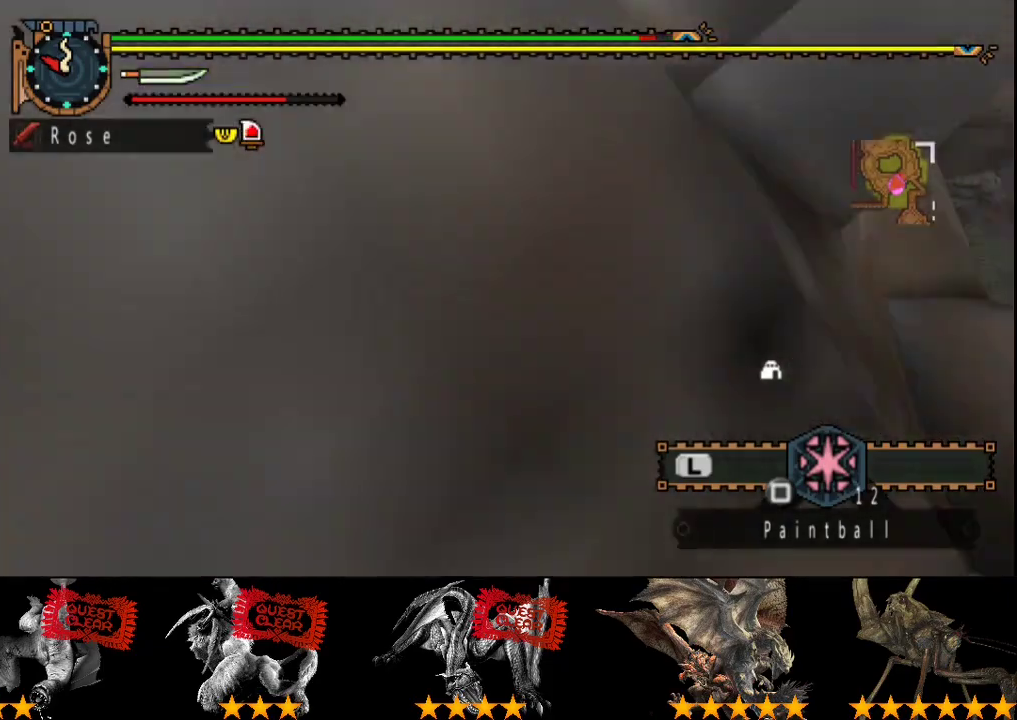
{"buttons": [], "left_stick": "down-left", "right_stick": "center", "events": [[317, "left_stick", "down-left"]]}
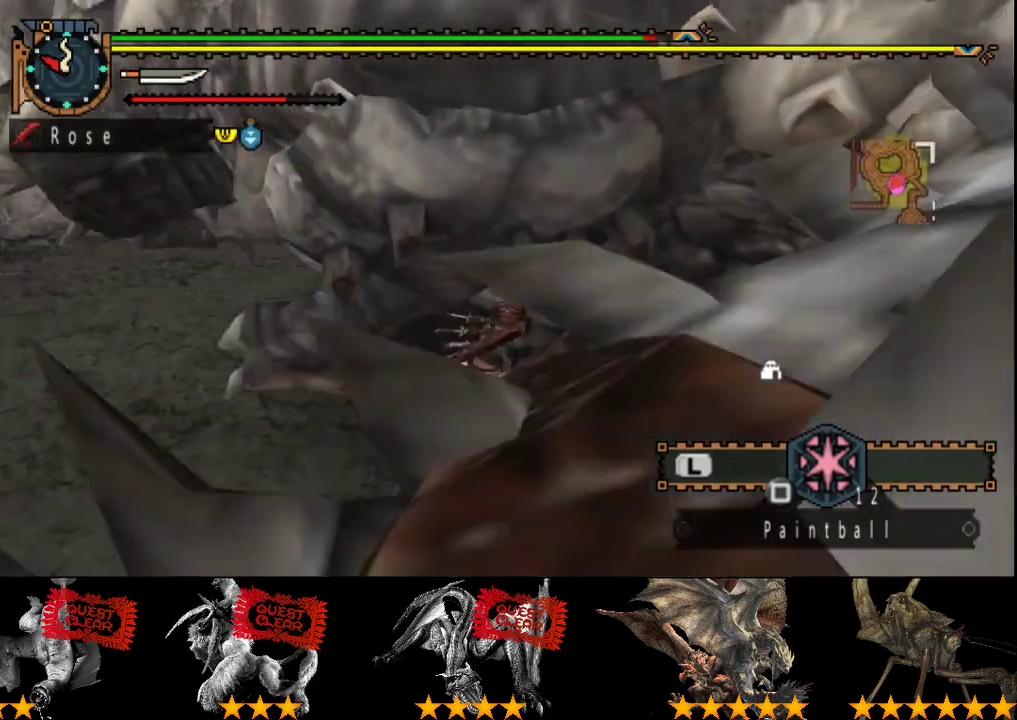
{"buttons": [], "left_stick": "center", "right_stick": "right", "events": [[250, "left_stick", "center"], [317, "right_stick", "right"]]}
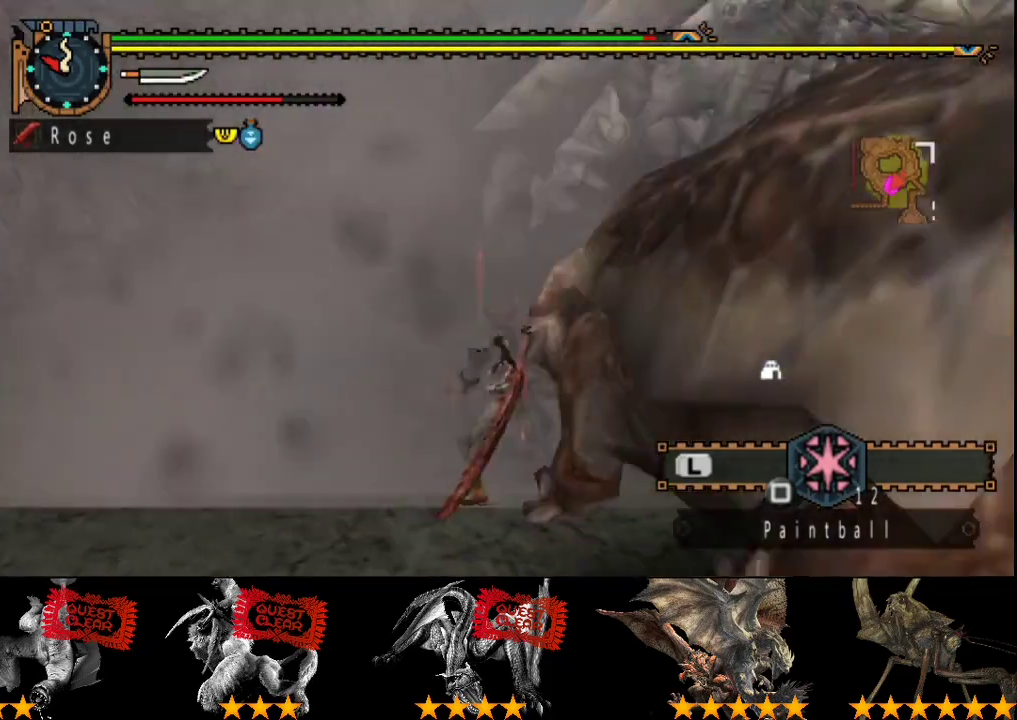
{"buttons": ["TRIANGLE"], "left_stick": "up", "right_stick": "center", "events": [[17, "left_stick", "up-right"], [17, "right_stick", "center"], [83, "left_stick", "up"], [433, "TRIANGLE", "down"]]}
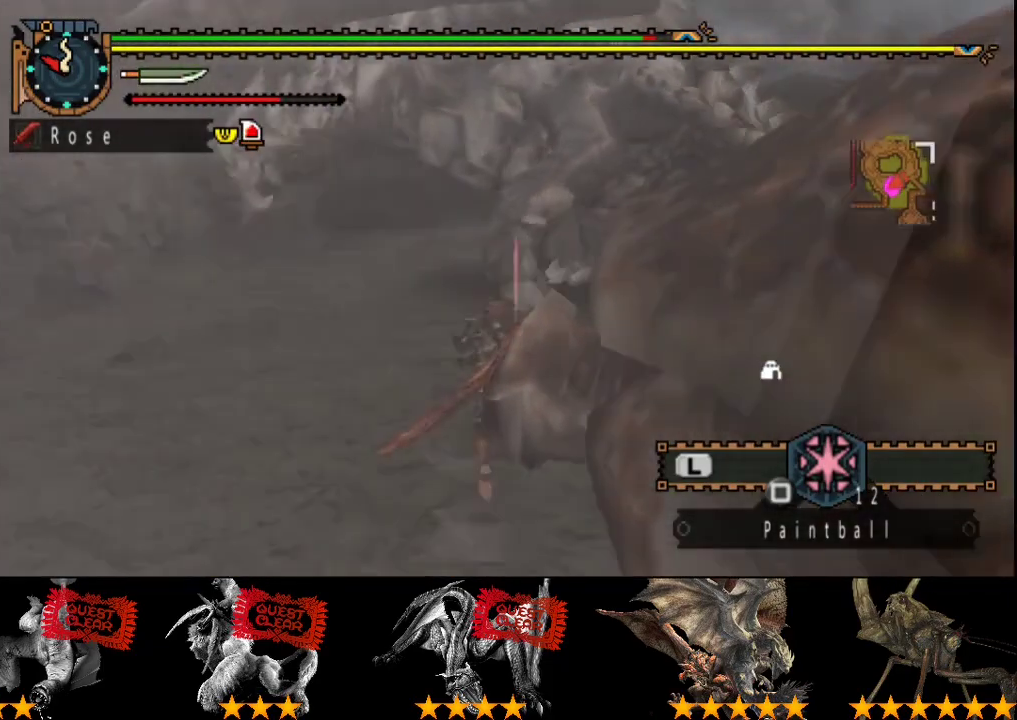
{"buttons": [], "left_stick": "up", "right_stick": "center", "events": [[33, "TRIANGLE", "up"], [333, "right_stick", "right"], [433, "right_stick", "center"]]}
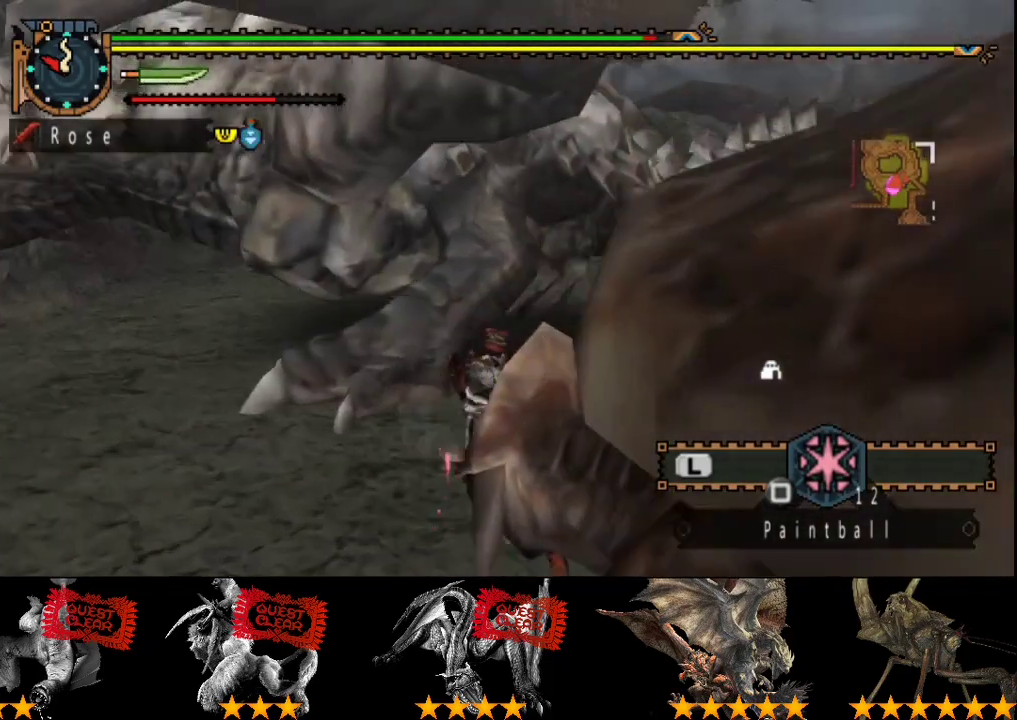
{"buttons": [], "left_stick": "center", "right_stick": "center", "events": [[100, "left_stick", "center"], [233, "TRIANGLE", "down"], [300, "TRIANGLE", "up"], [367, "TRIANGLE", "down"], [433, "TRIANGLE", "up"]]}
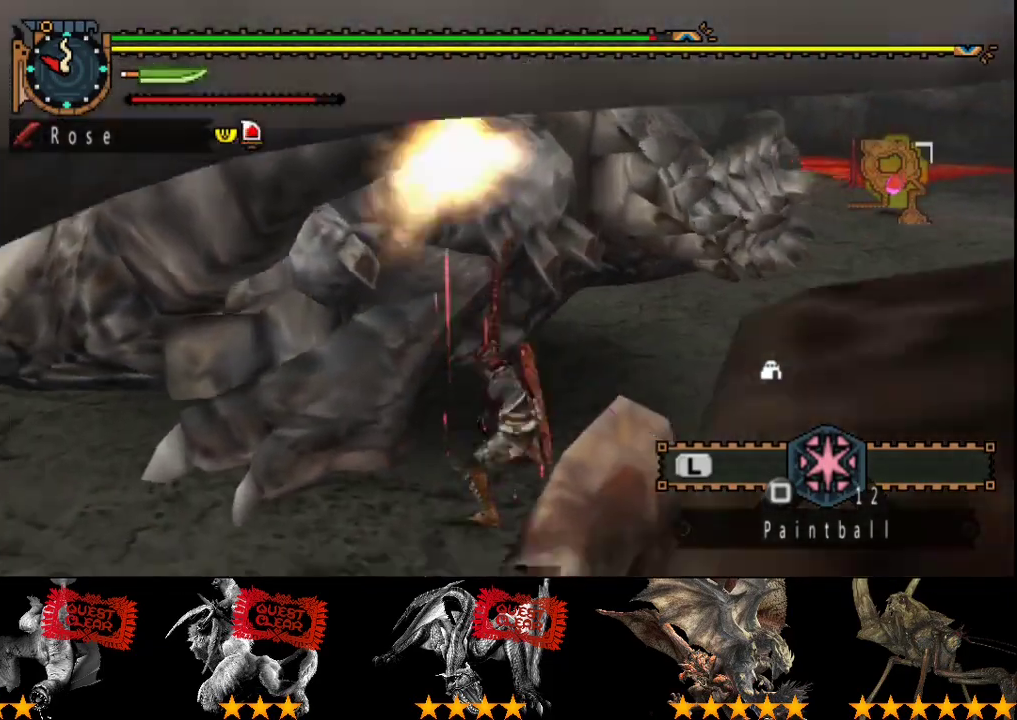
{"buttons": [], "left_stick": "center", "right_stick": "center", "events": [[133, "CIRCLE", "down"], [133, "TRIANGLE", "down"], [217, "TRIANGLE", "up"], [283, "TRIANGLE", "down"], [350, "CIRCLE", "up"], [350, "TRIANGLE", "up"], [417, "TRIANGLE", "down"], [483, "TRIANGLE", "up"]]}
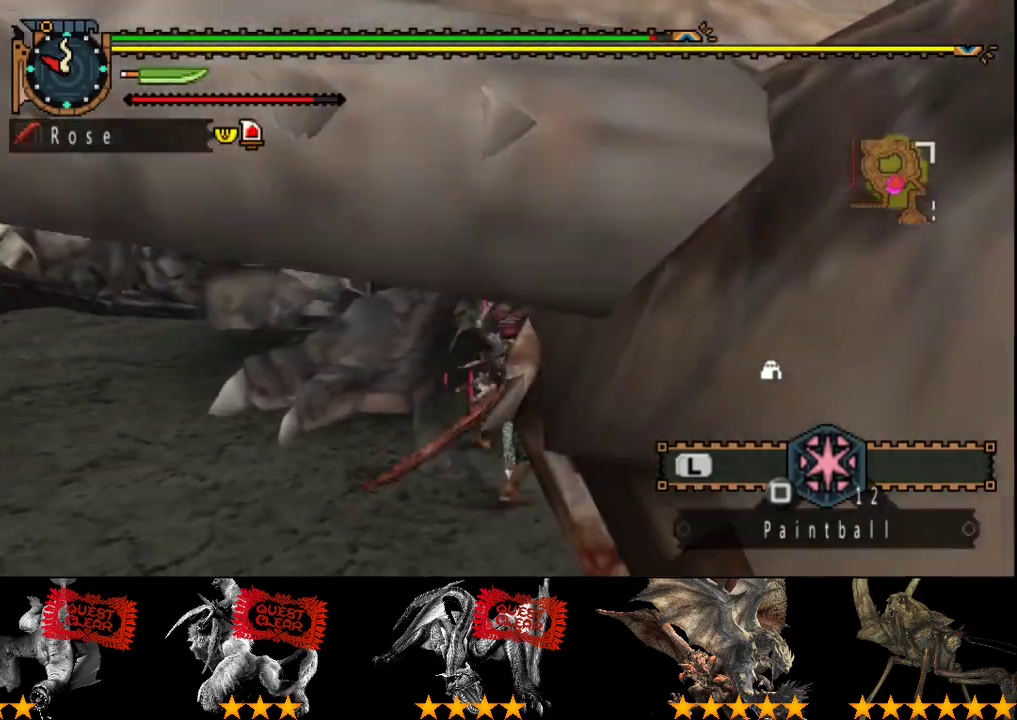
{"buttons": [], "left_stick": "center", "right_stick": "center", "events": [[50, "TRIANGLE", "down"], [117, "TRIANGLE", "up"], [183, "TRIANGLE", "down"], [250, "TRIANGLE", "up"]]}
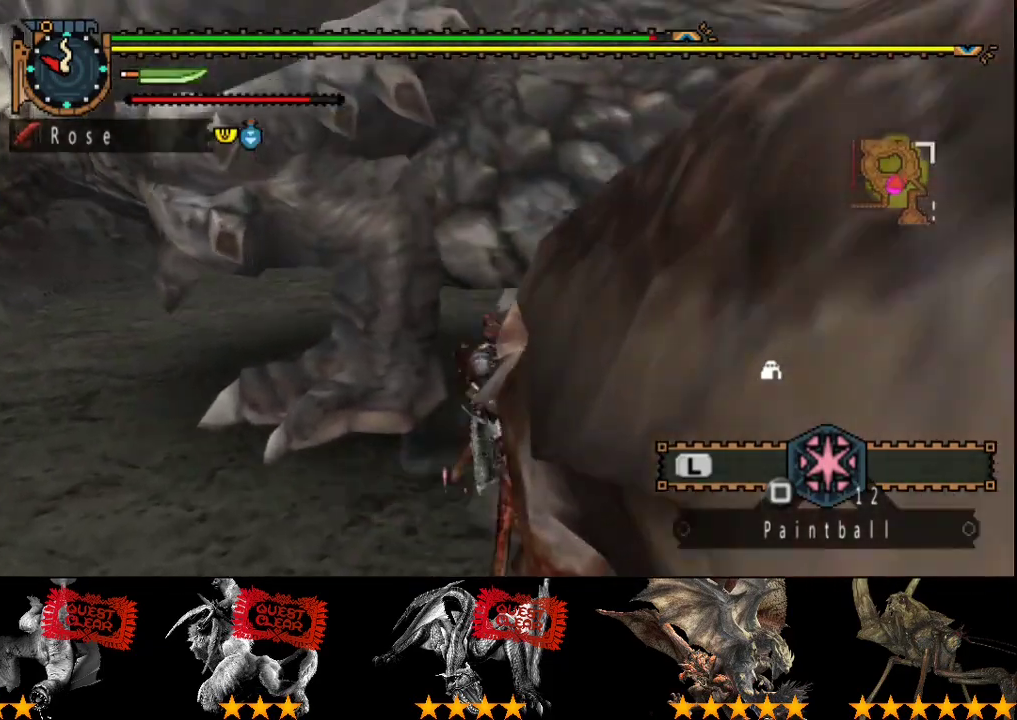
{"buttons": ["DPAD_RIGHT"], "left_stick": "center", "right_stick": "center", "events": [[167, "DPAD_RIGHT", "down"]]}